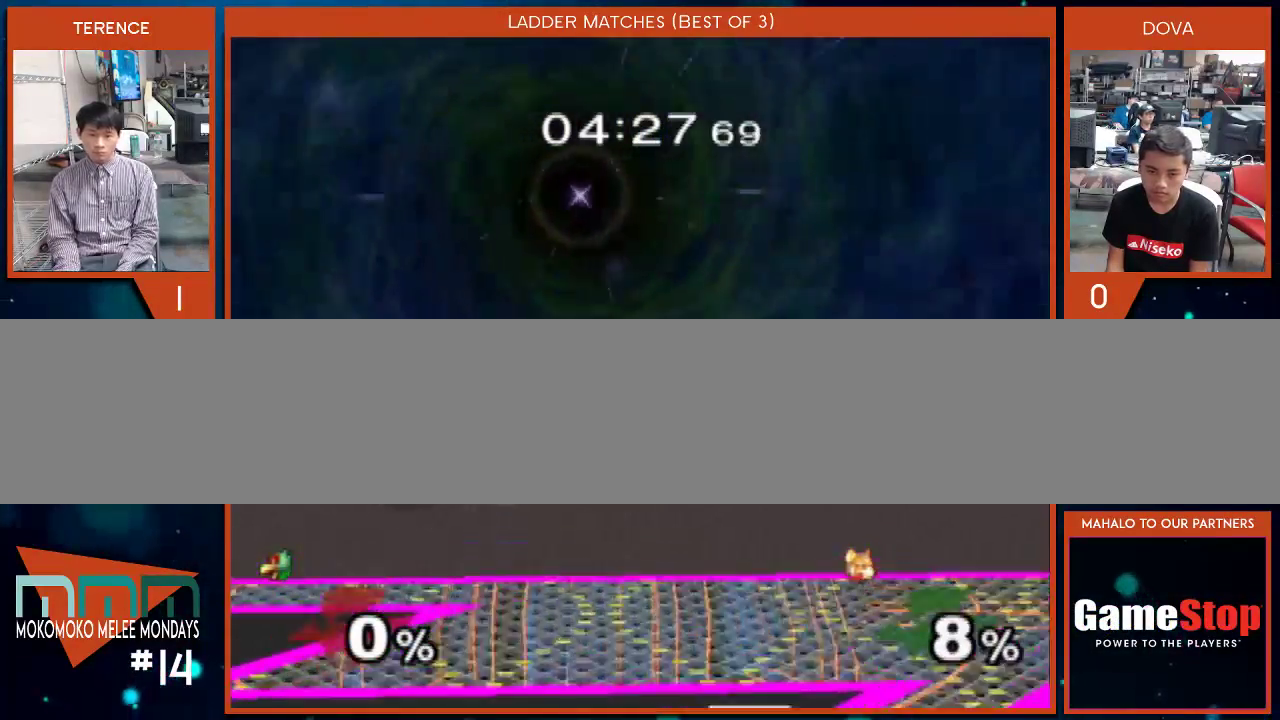
Gameplay with a controller (Nintendo layout); each line is a JSON object with the inputs held at the frame after it. "events" lists button and stick changes between this image and that frame as [ms after this image, input, new state], when the widget could be followed in between. Not read: L3 R1 R2 R3.
{"buttons": [], "left_stick": "center", "right_stick": "center", "events": [[17, "left_stick", "center"], [50, "B", "down"], [167, "left_stick", "down"], [233, "B", "up"], [267, "left_stick", "center"], [317, "left_stick", "right"], [383, "X", "down"], [450, "X", "up"], [483, "left_stick", "center"]]}
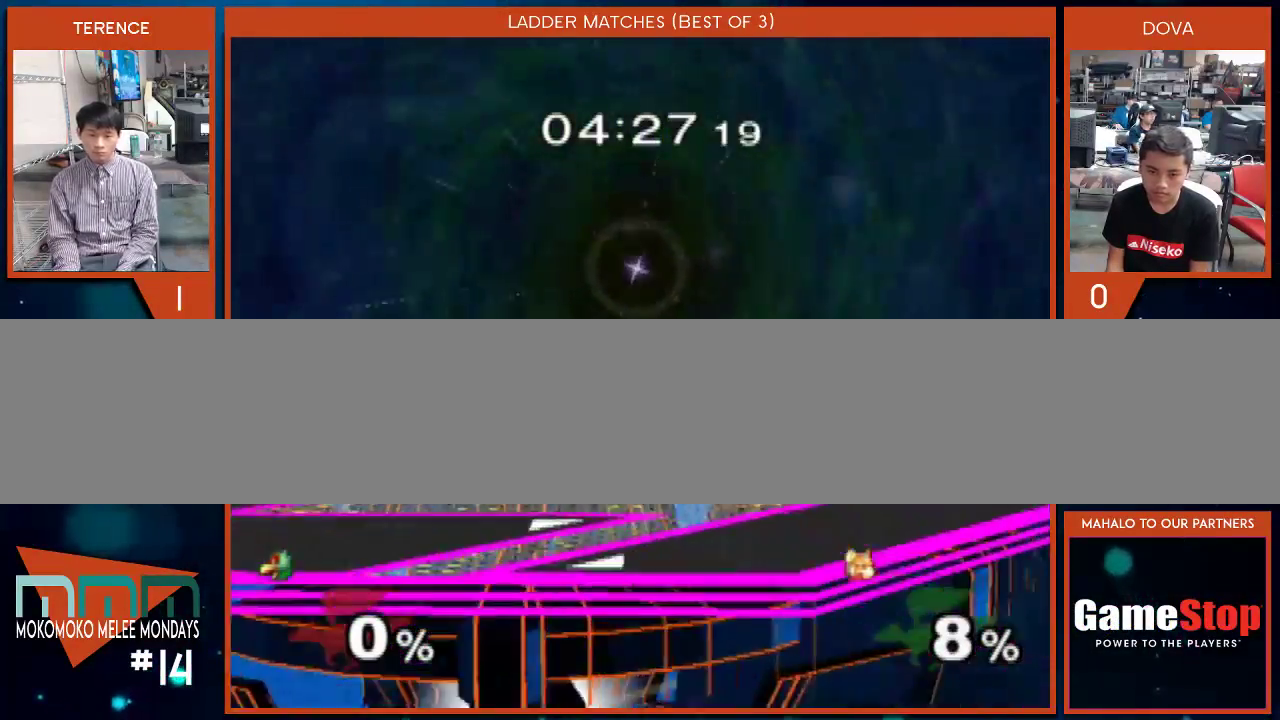
{"buttons": ["B"], "left_stick": "down", "right_stick": "center", "events": [[50, "X", "down"], [100, "X", "up"], [167, "B", "down"], [267, "B", "up"], [333, "B", "down"], [417, "B", "up"], [417, "left_stick", "down"], [483, "B", "down"]]}
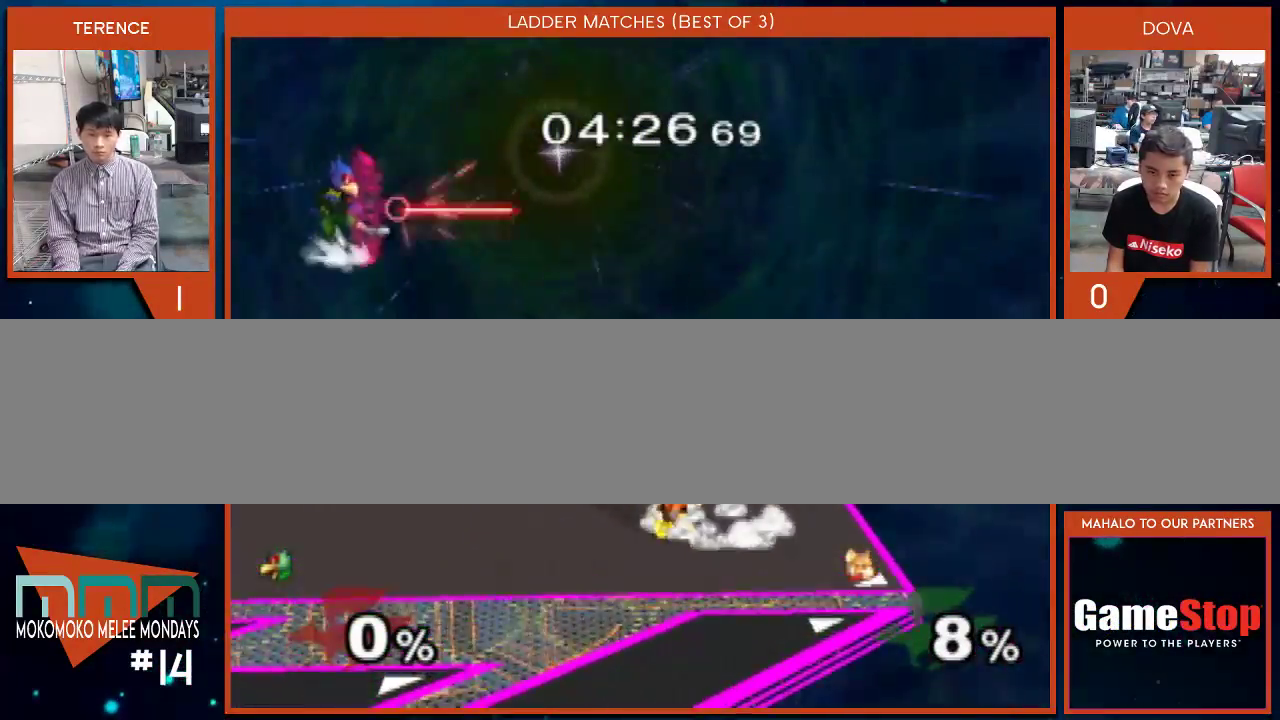
{"buttons": [], "left_stick": "center", "right_stick": "center", "events": [[200, "left_stick", "center"], [233, "B", "up"], [267, "left_stick", "up-left"], [350, "X", "down"], [417, "X", "up"], [417, "left_stick", "right"], [483, "left_stick", "center"]]}
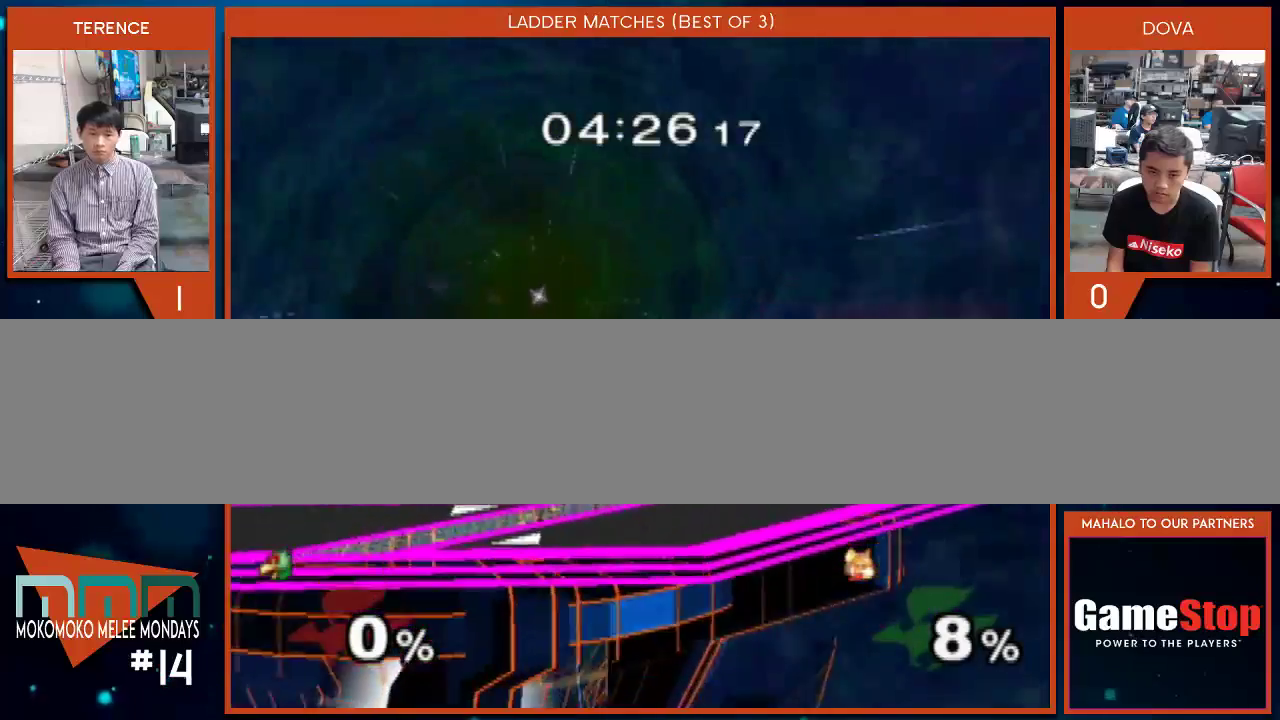
{"buttons": [], "left_stick": "right", "right_stick": "center", "events": [[17, "B", "down"], [133, "left_stick", "down"], [233, "B", "up"], [233, "left_stick", "center"], [300, "left_stick", "right"]]}
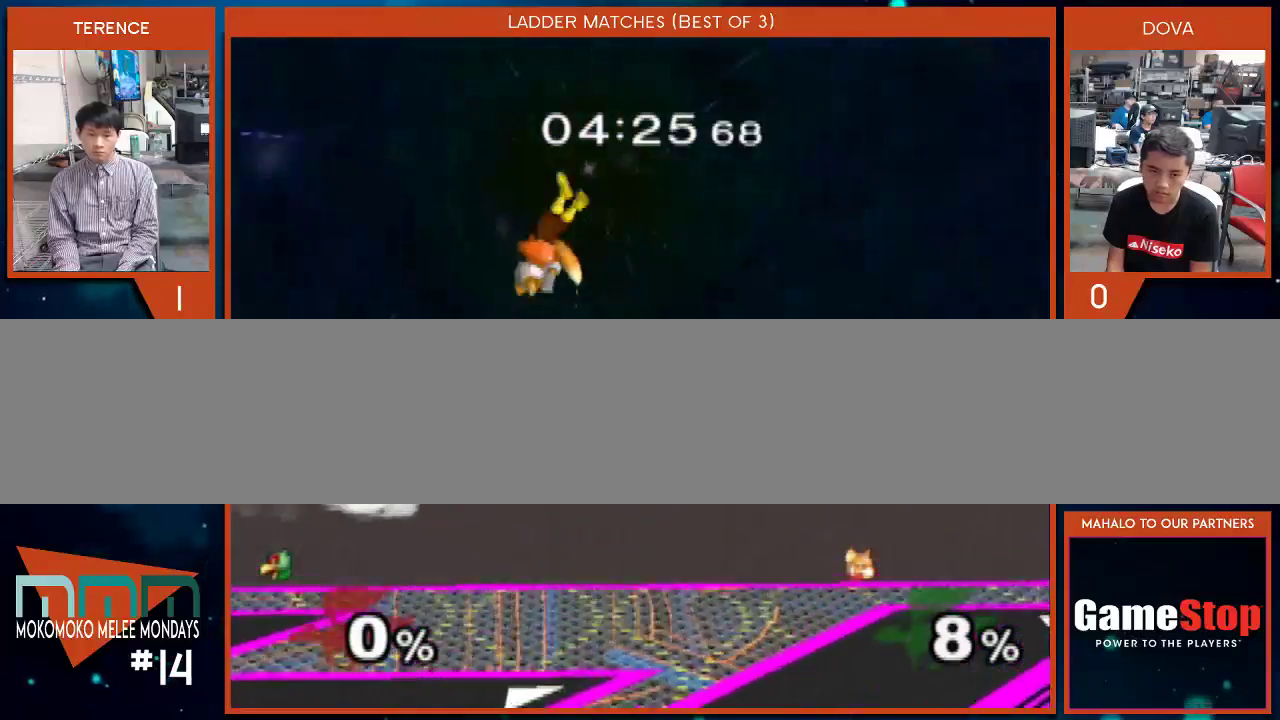
{"buttons": [], "left_stick": "down-right", "right_stick": "center", "events": [[133, "left_stick", "down"], [200, "B", "down"], [333, "B", "up"], [333, "left_stick", "down-right"], [367, "X", "down"], [417, "X", "up"]]}
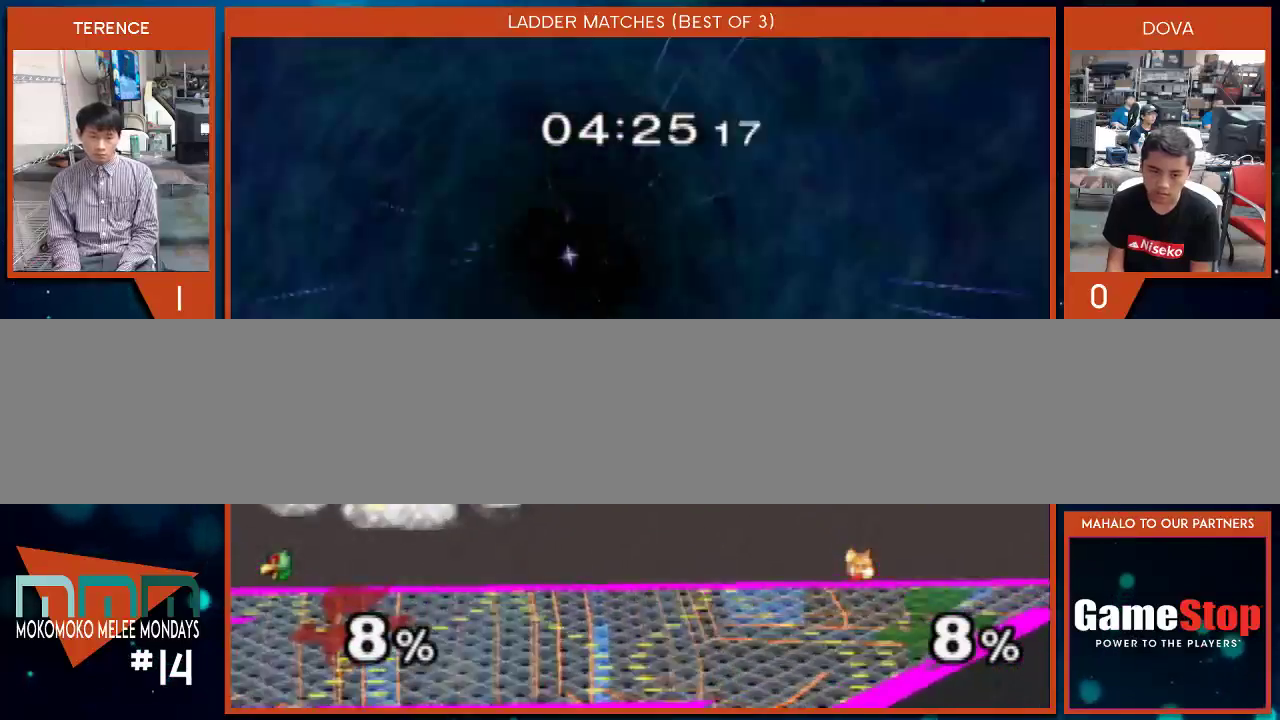
{"buttons": [], "left_stick": "left", "right_stick": "center", "events": [[117, "left_stick", "center"], [350, "left_stick", "left"]]}
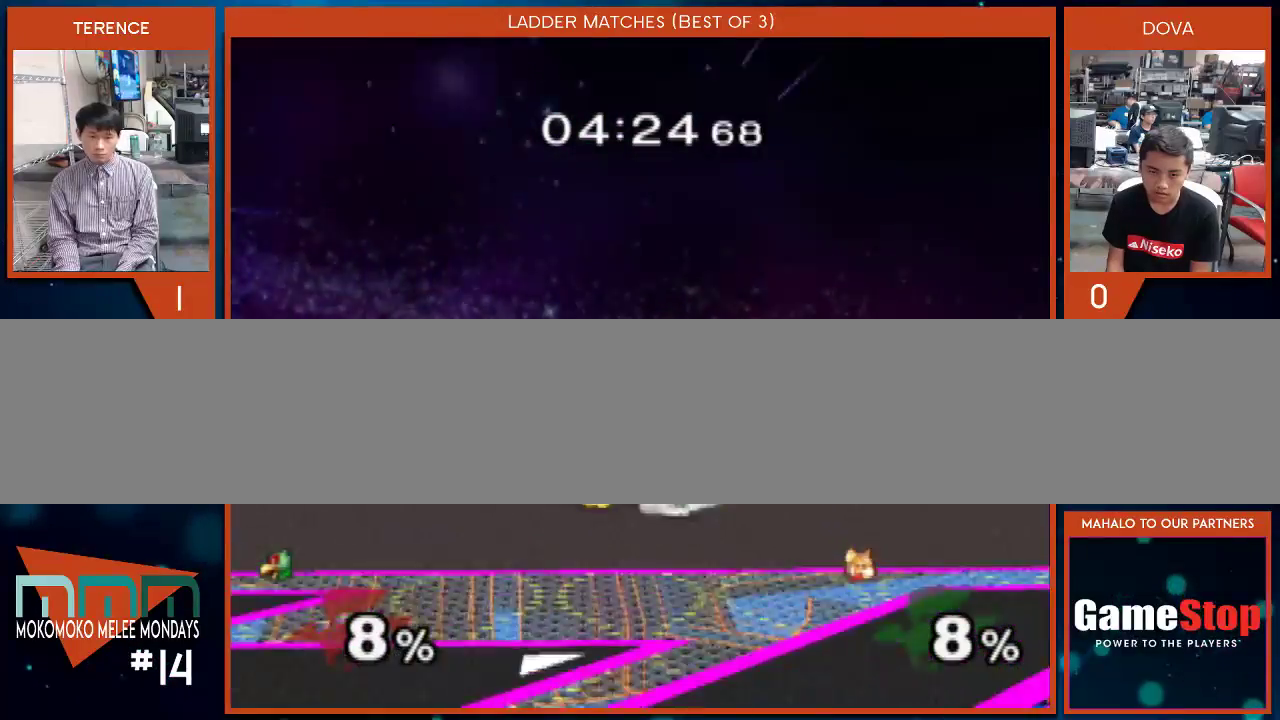
{"buttons": ["X"], "left_stick": "left", "right_stick": "center", "events": [[233, "left_stick", "center"], [367, "left_stick", "left"], [450, "X", "down"]]}
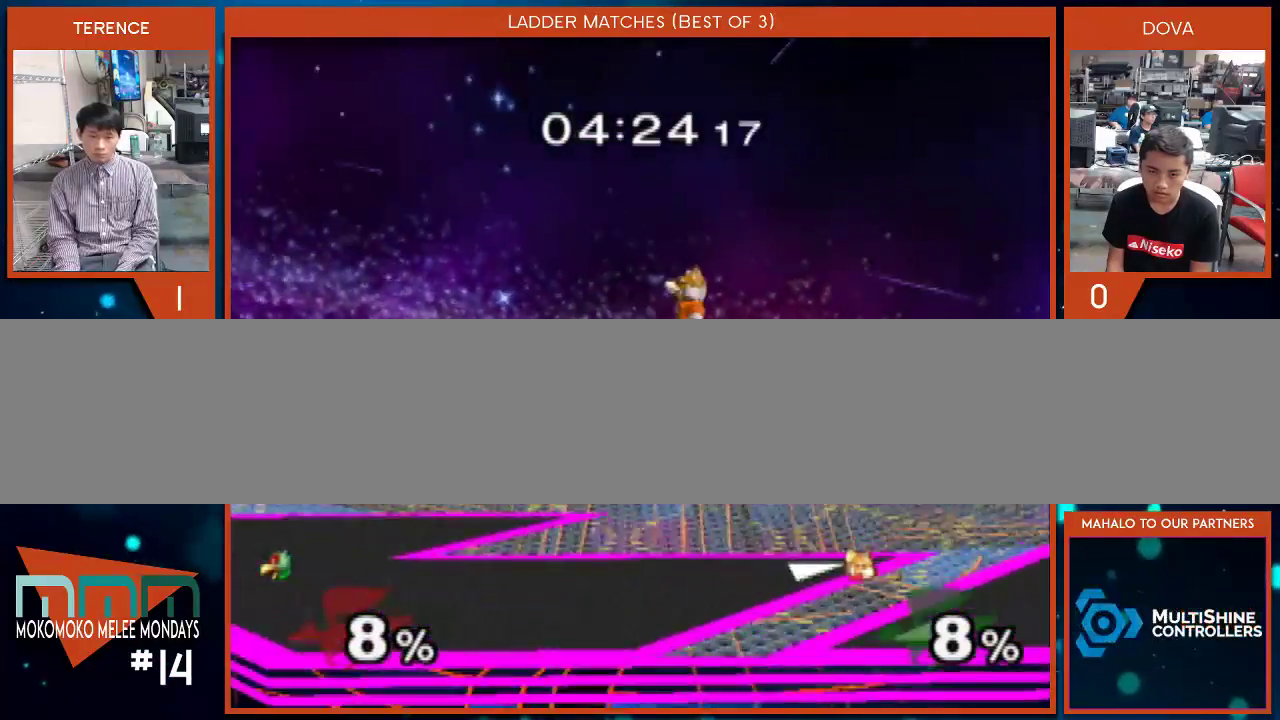
{"buttons": [], "left_stick": "right", "right_stick": "center", "events": [[17, "X", "up"], [83, "left_stick", "right"], [133, "B", "down"], [133, "left_stick", "center"], [300, "left_stick", "down"], [333, "B", "up"], [450, "left_stick", "right"]]}
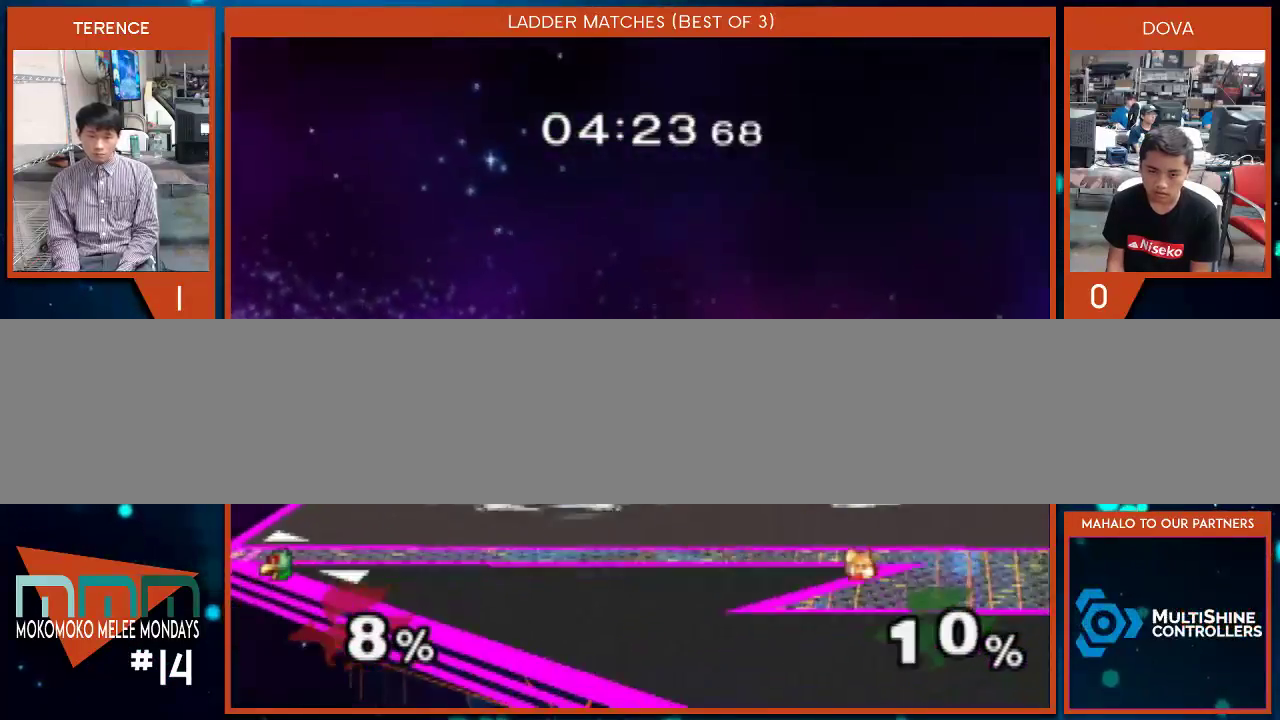
{"buttons": [], "left_stick": "down-left", "right_stick": "center", "events": [[317, "left_stick", "down-left"]]}
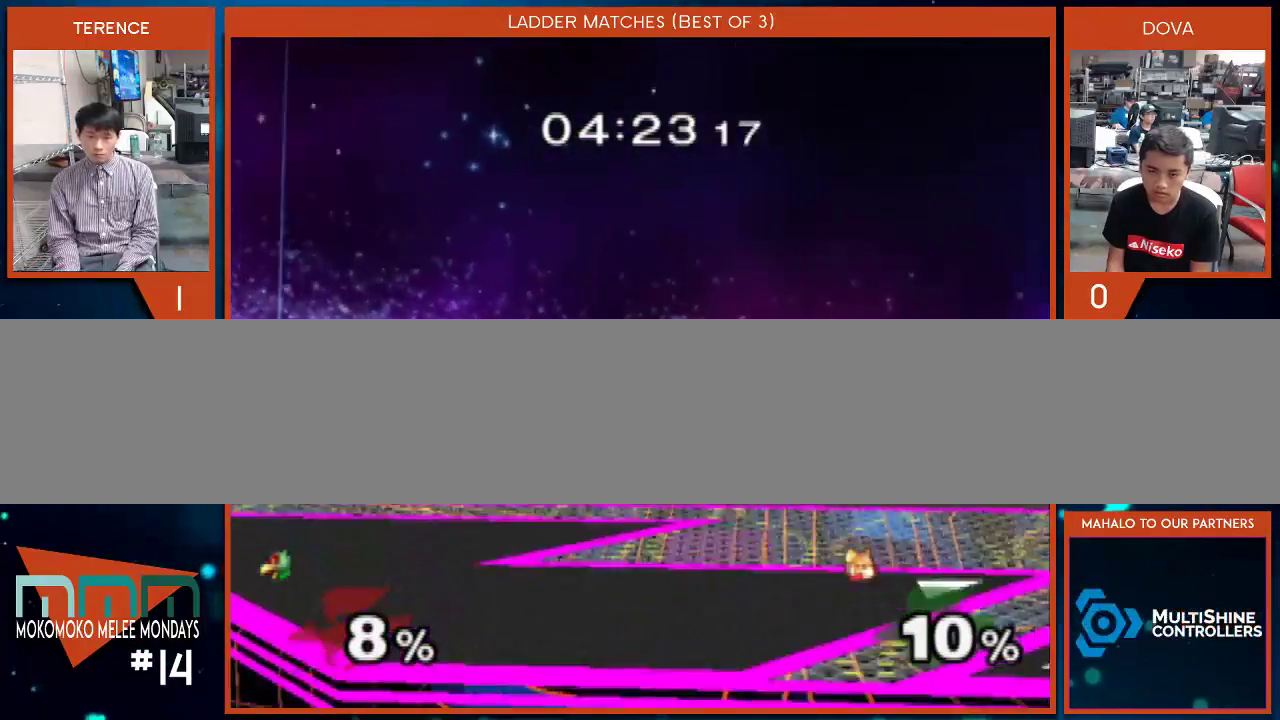
{"buttons": ["B"], "left_stick": "down-right", "right_stick": "center", "events": [[17, "left_stick", "center"], [117, "left_stick", "left"], [167, "X", "down"], [200, "left_stick", "right"], [233, "X", "up"], [267, "left_stick", "center"], [317, "B", "down"], [450, "left_stick", "down-right"]]}
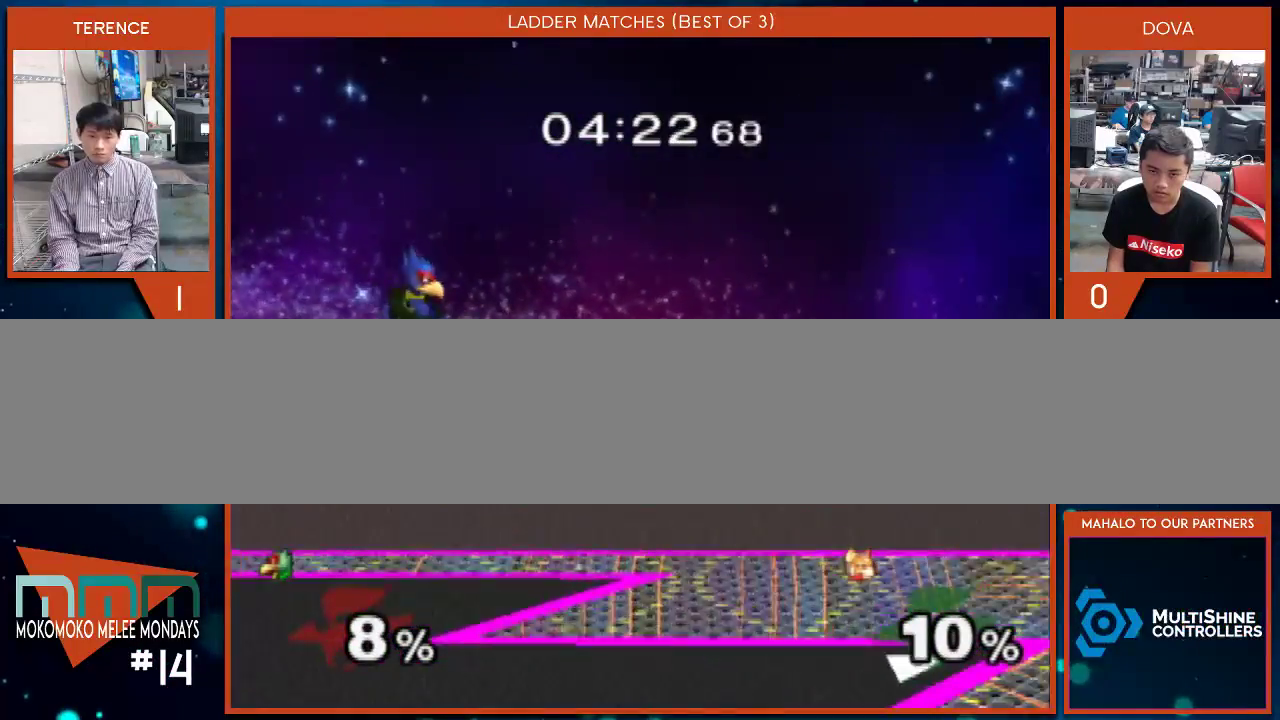
{"buttons": [], "left_stick": "right", "right_stick": "center", "events": [[17, "B", "up"], [50, "left_stick", "center"], [100, "left_stick", "right"], [200, "left_stick", "left"], [317, "left_stick", "center"], [483, "left_stick", "right"]]}
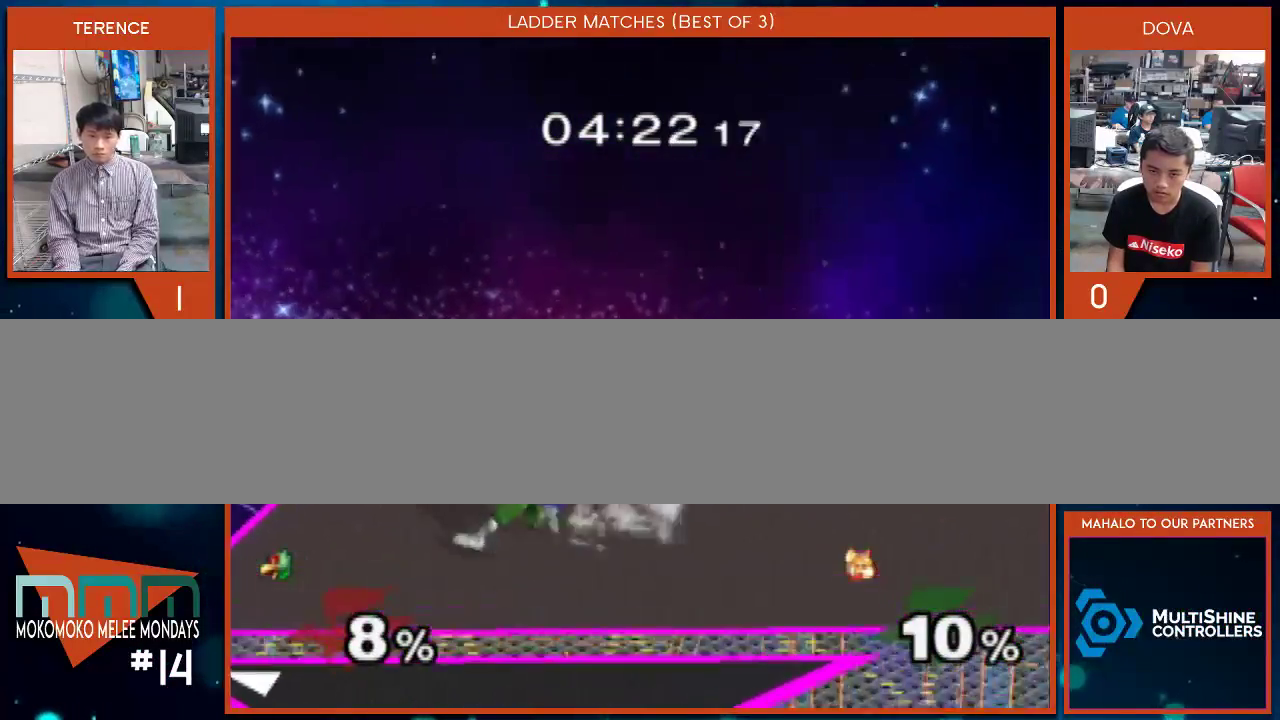
{"buttons": [], "left_stick": "down", "right_stick": "center", "events": [[17, "X", "down"], [83, "X", "up"], [167, "left_stick", "up-left"], [167, "right_stick", "down"], [300, "left_stick", "center"], [300, "right_stick", "center"], [417, "left_stick", "down"]]}
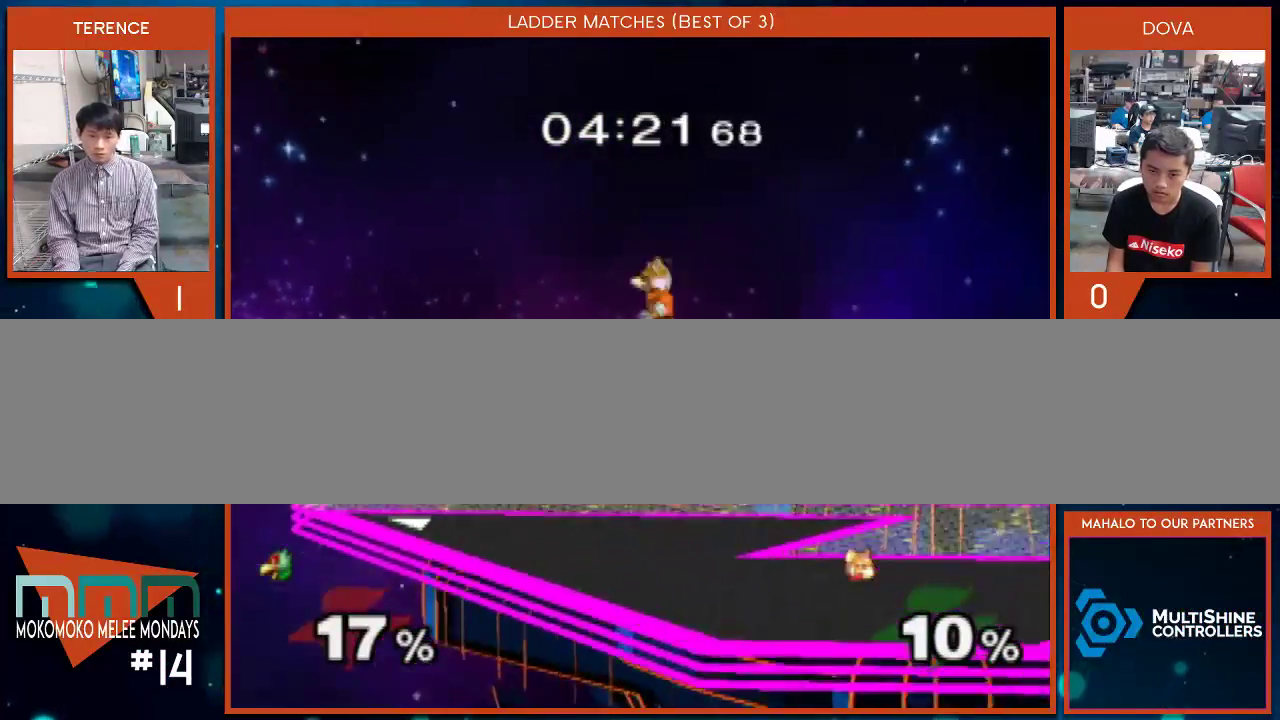
{"buttons": [], "left_stick": "right", "right_stick": "center", "events": [[50, "B", "down"], [200, "B", "up"], [417, "left_stick", "right"]]}
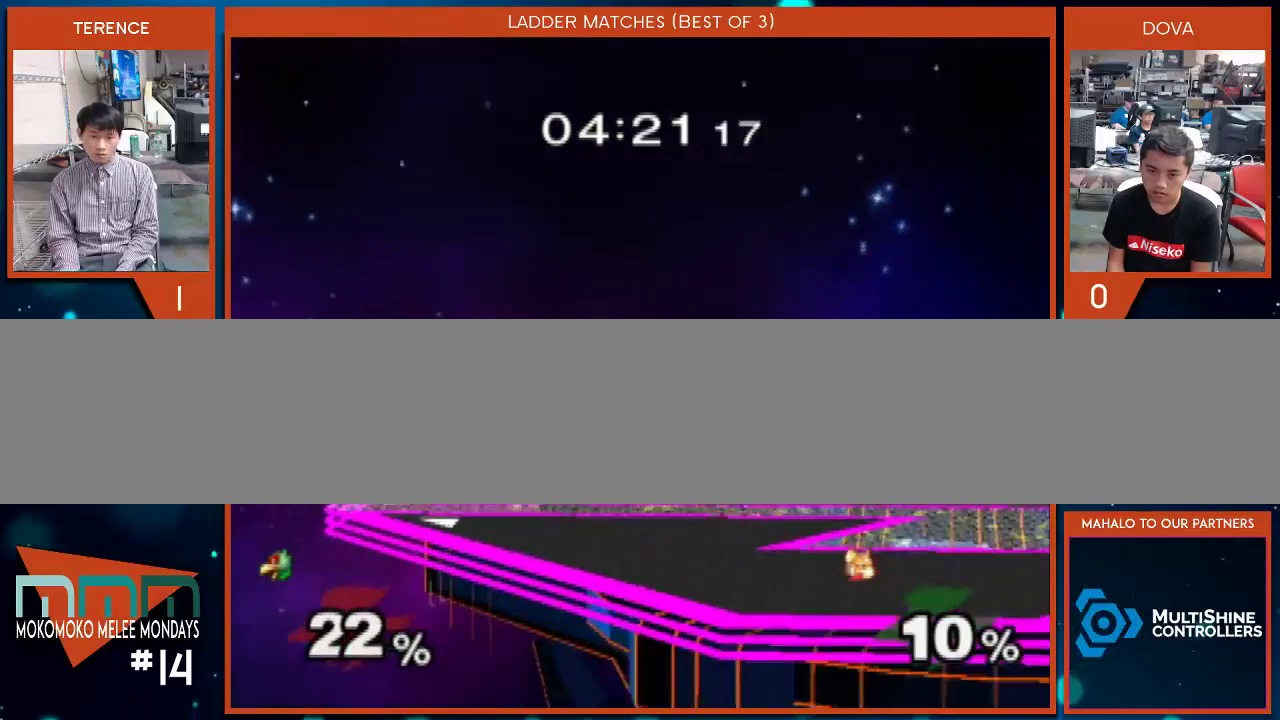
{"buttons": [], "left_stick": "right", "right_stick": "center", "events": []}
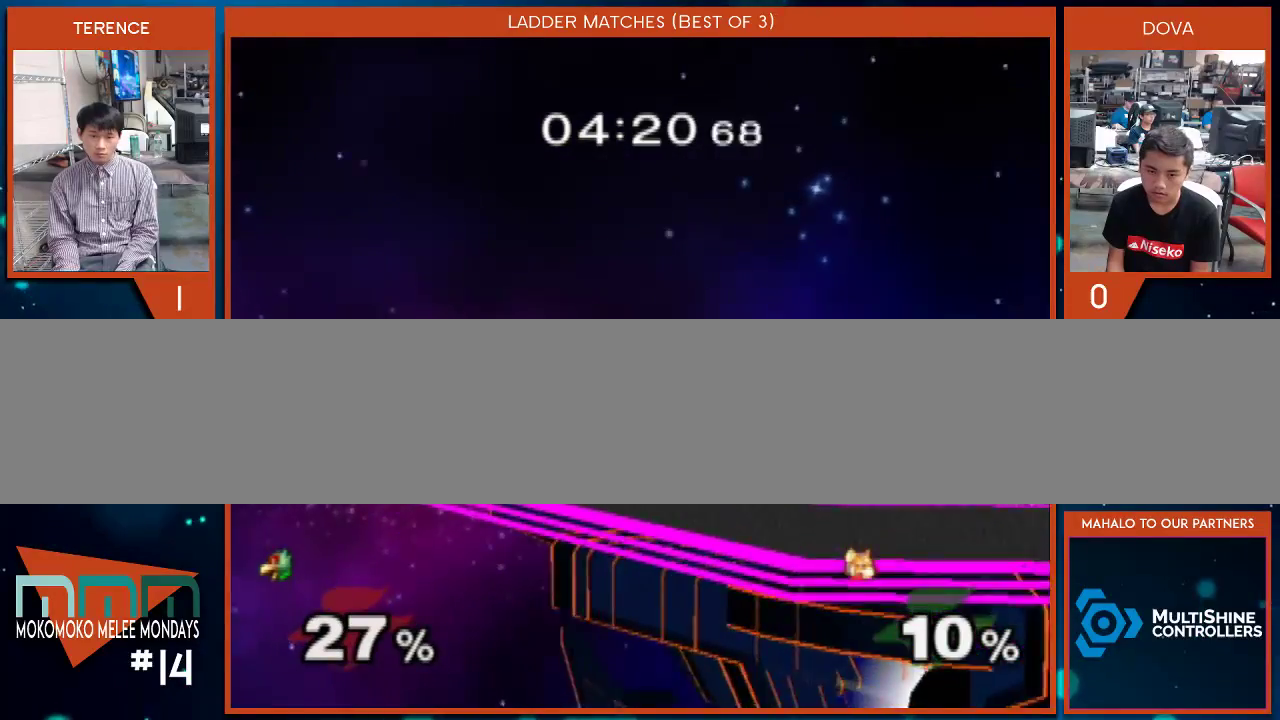
{"buttons": [], "left_stick": "down", "right_stick": "center", "events": [[167, "left_stick", "center"], [383, "X", "down"], [417, "X", "up"], [417, "left_stick", "down-right"], [483, "left_stick", "down"]]}
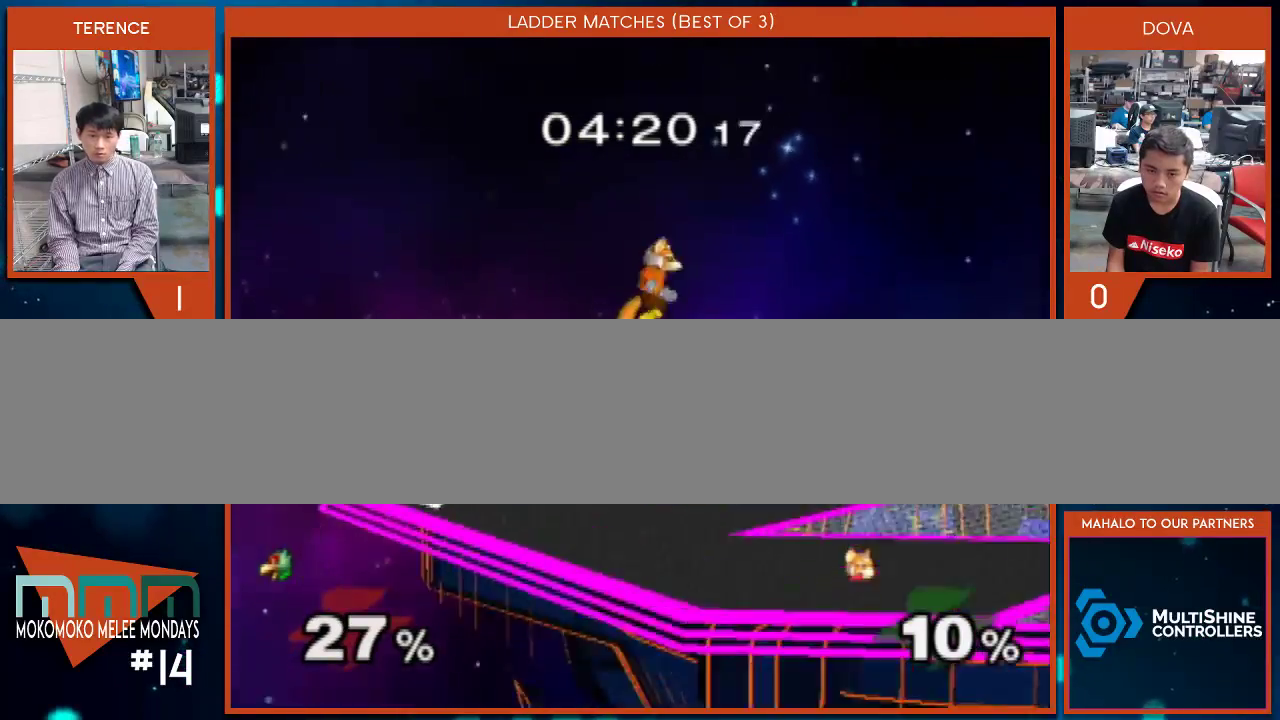
{"buttons": [], "left_stick": "center", "right_stick": "center", "events": [[50, "right_stick", "down"], [100, "left_stick", "down-right"], [167, "right_stick", "center"], [300, "left_stick", "down"], [450, "left_stick", "center"]]}
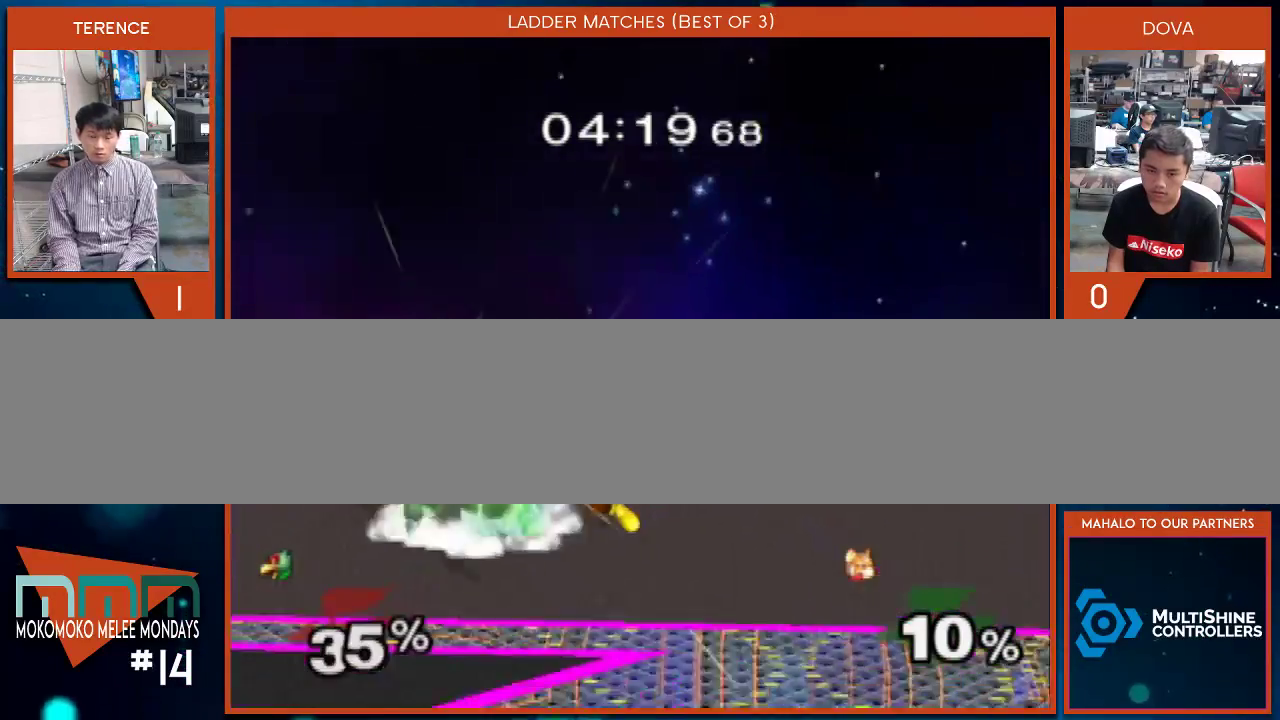
{"buttons": [], "left_stick": "center", "right_stick": "center", "events": [[17, "left_stick", "left"], [100, "X", "down"], [167, "X", "up"], [167, "left_stick", "right"], [233, "left_stick", "center"], [300, "B", "down"], [450, "B", "up"]]}
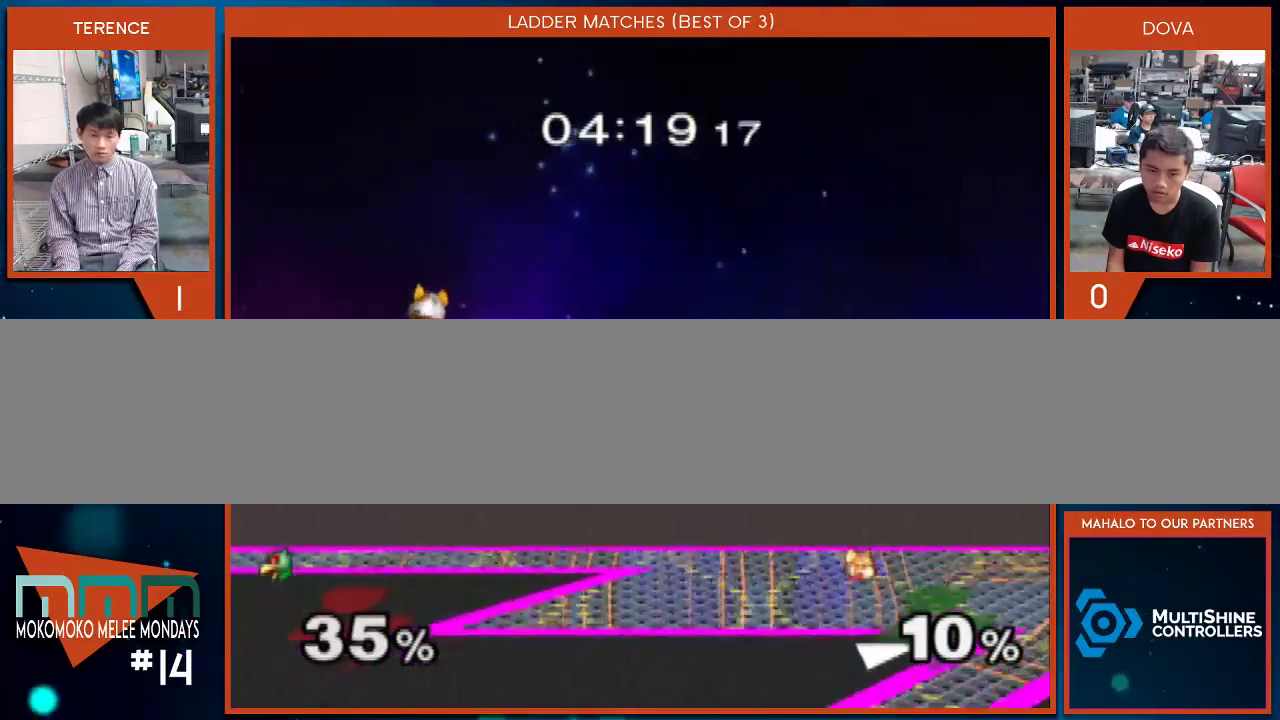
{"buttons": [], "left_stick": "left", "right_stick": "up-left", "events": [[233, "X", "down"], [267, "X", "up"], [267, "left_stick", "left"], [383, "right_stick", "up-left"]]}
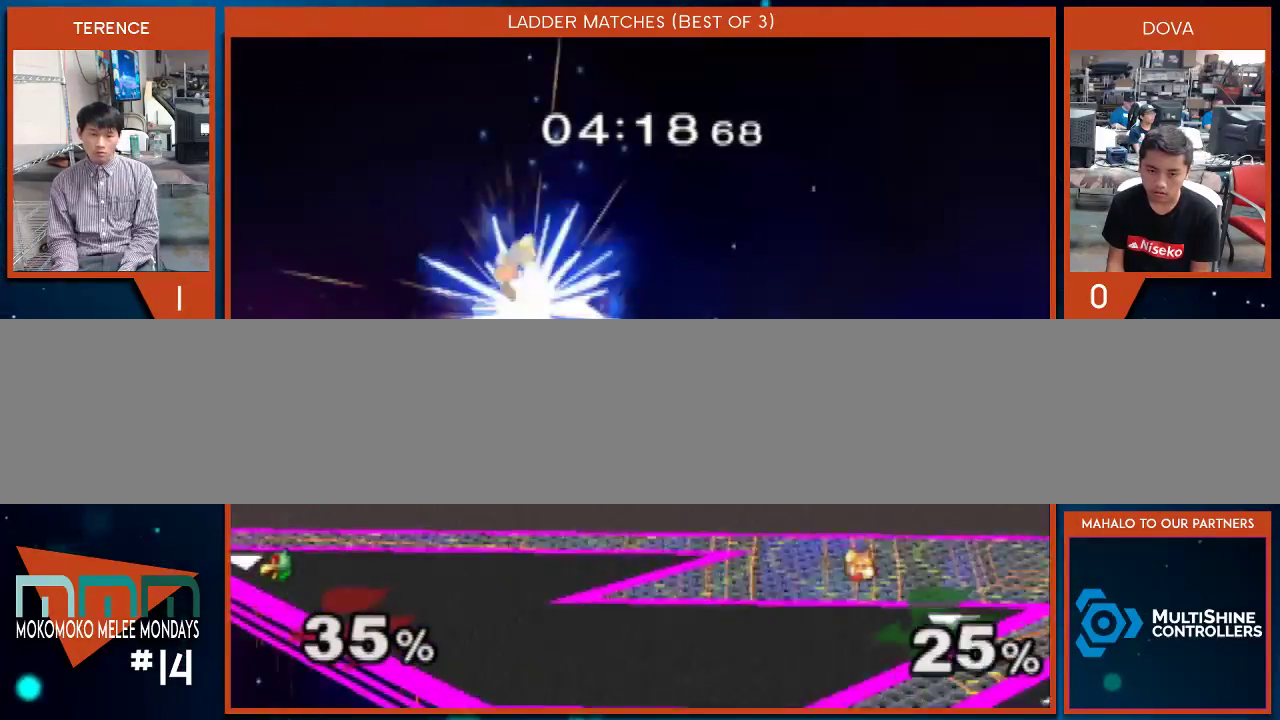
{"buttons": ["A"], "left_stick": "down-right", "right_stick": "center", "events": [[133, "right_stick", "center"], [167, "left_stick", "down"], [383, "B", "down"], [483, "A", "down"], [483, "B", "up"], [483, "left_stick", "down-right"]]}
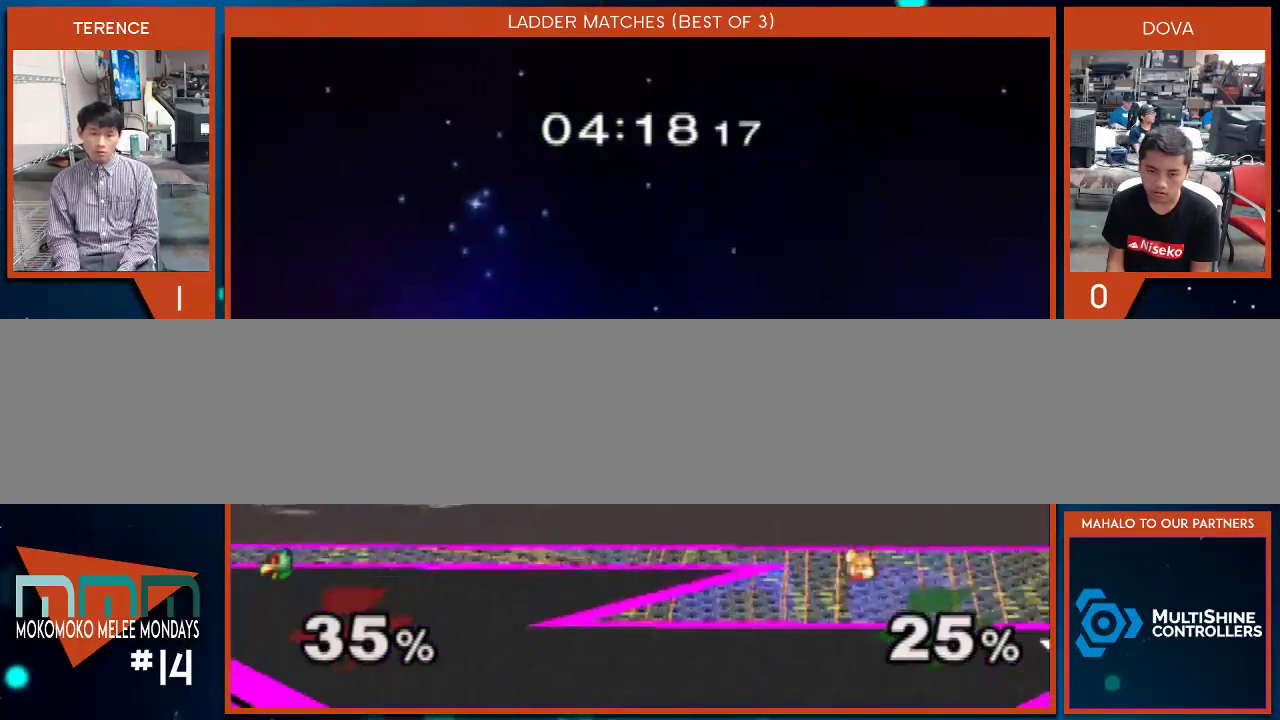
{"buttons": [], "left_stick": "center", "right_stick": "center", "events": [[17, "X", "down"], [50, "A", "up"], [67, "X", "up"], [200, "left_stick", "center"], [317, "left_stick", "right"], [367, "X", "down"], [417, "X", "up"], [417, "left_stick", "left"], [483, "left_stick", "center"]]}
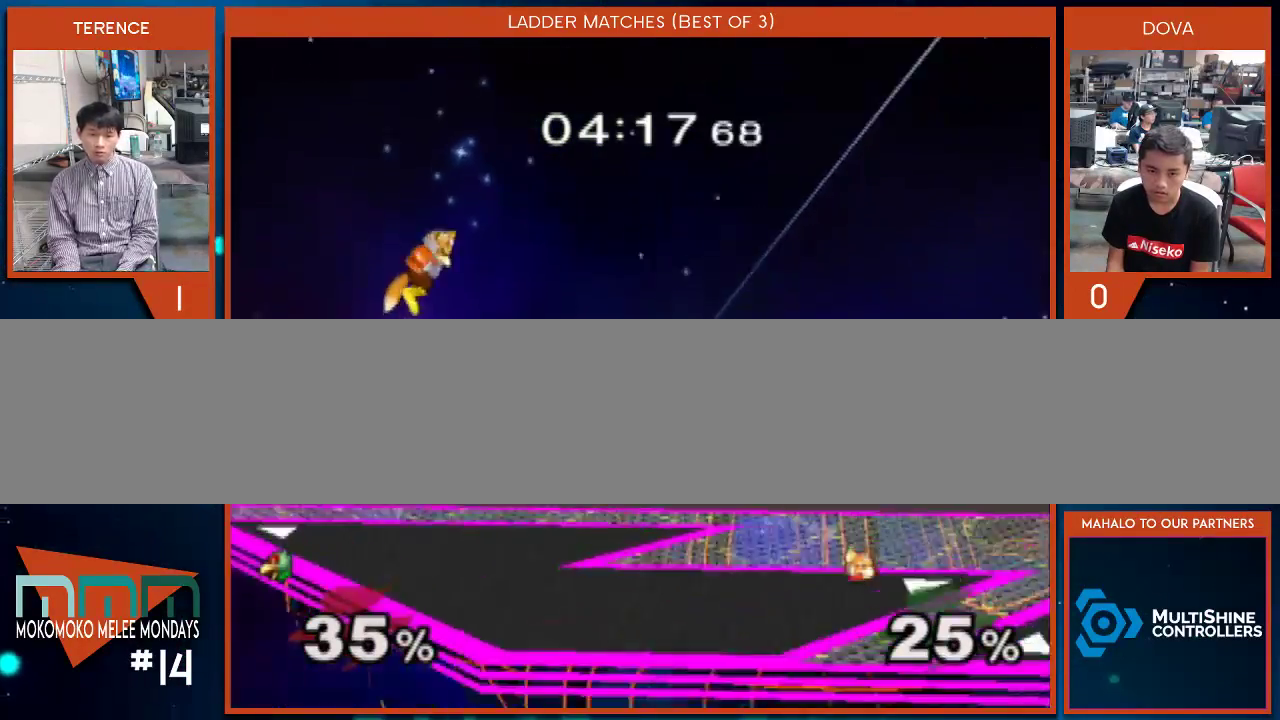
{"buttons": [], "left_stick": "center", "right_stick": "center", "events": [[17, "B", "down"], [167, "left_stick", "down"], [233, "B", "up"], [267, "left_stick", "center"]]}
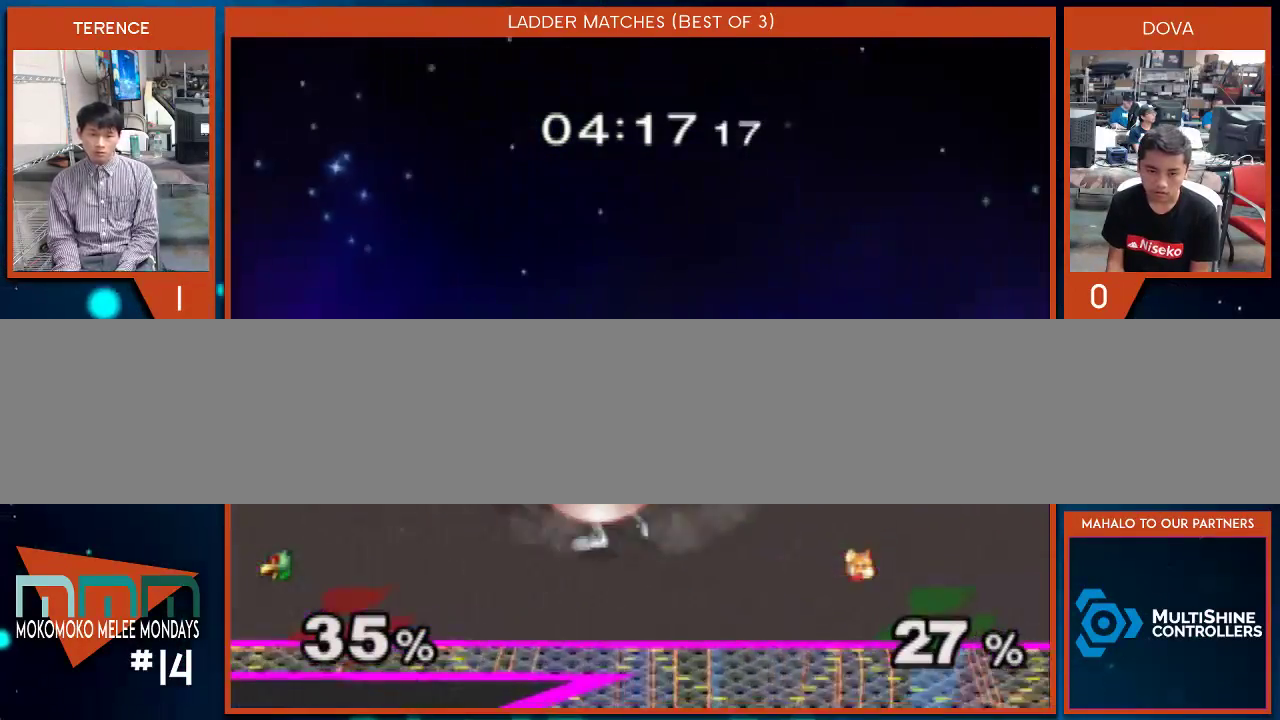
{"buttons": [], "left_stick": "center", "right_stick": "center", "events": [[117, "A", "down"], [233, "A", "up"], [300, "left_stick", "up"], [483, "left_stick", "center"]]}
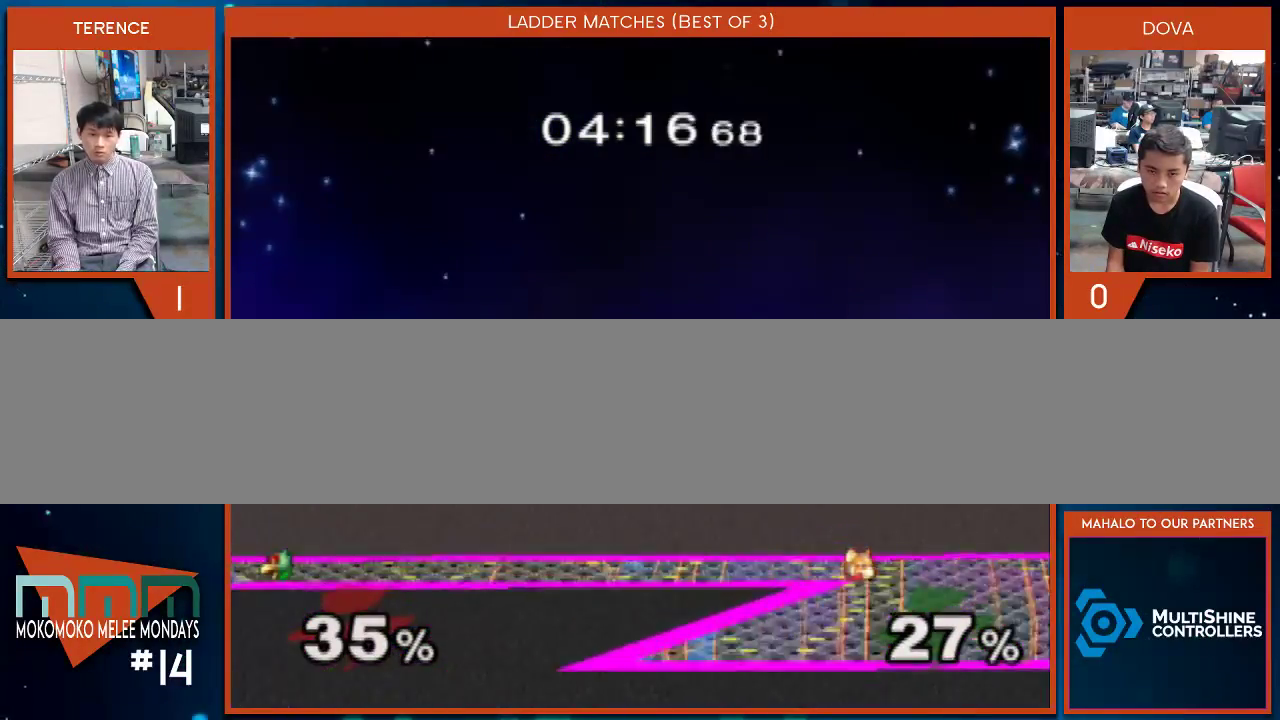
{"buttons": [], "left_stick": "left", "right_stick": "center", "events": [[133, "left_stick", "right"], [233, "X", "down"], [267, "left_stick", "left"], [300, "X", "up"]]}
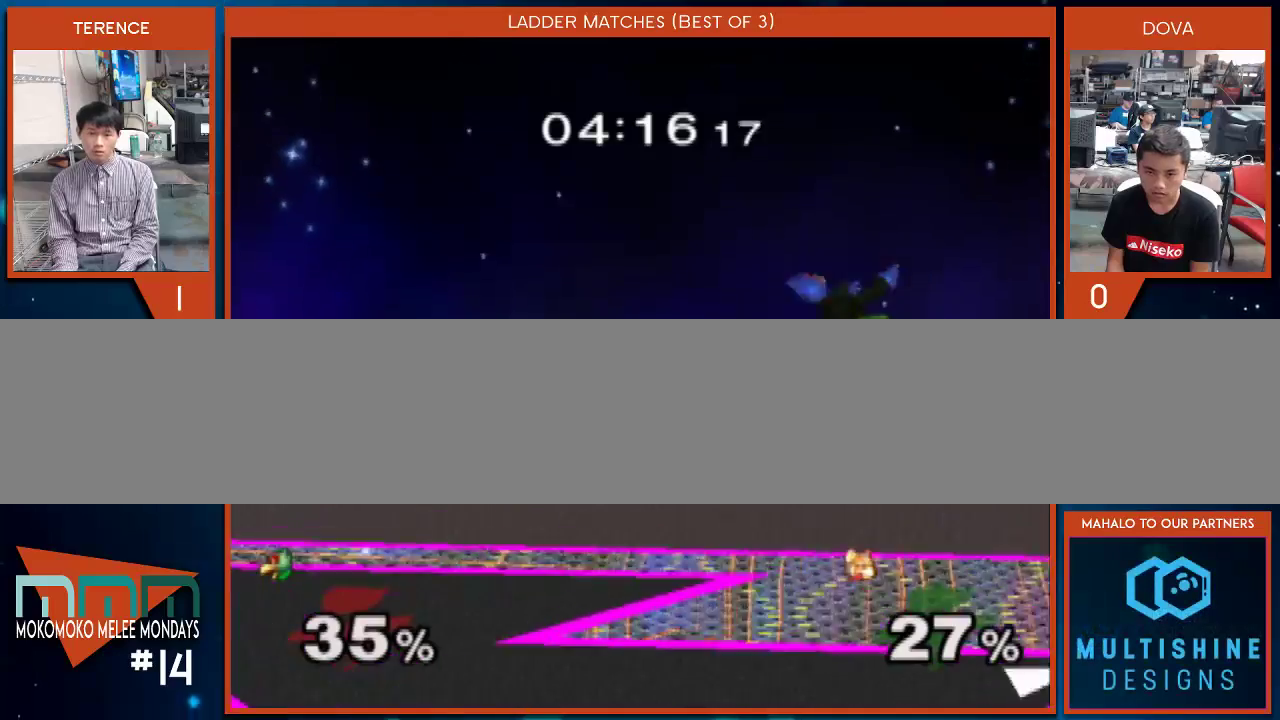
{"buttons": [], "left_stick": "down-right", "right_stick": "center", "events": [[67, "left_stick", "down"], [100, "X", "down"], [167, "left_stick", "up"], [267, "X", "up"], [483, "left_stick", "down-right"]]}
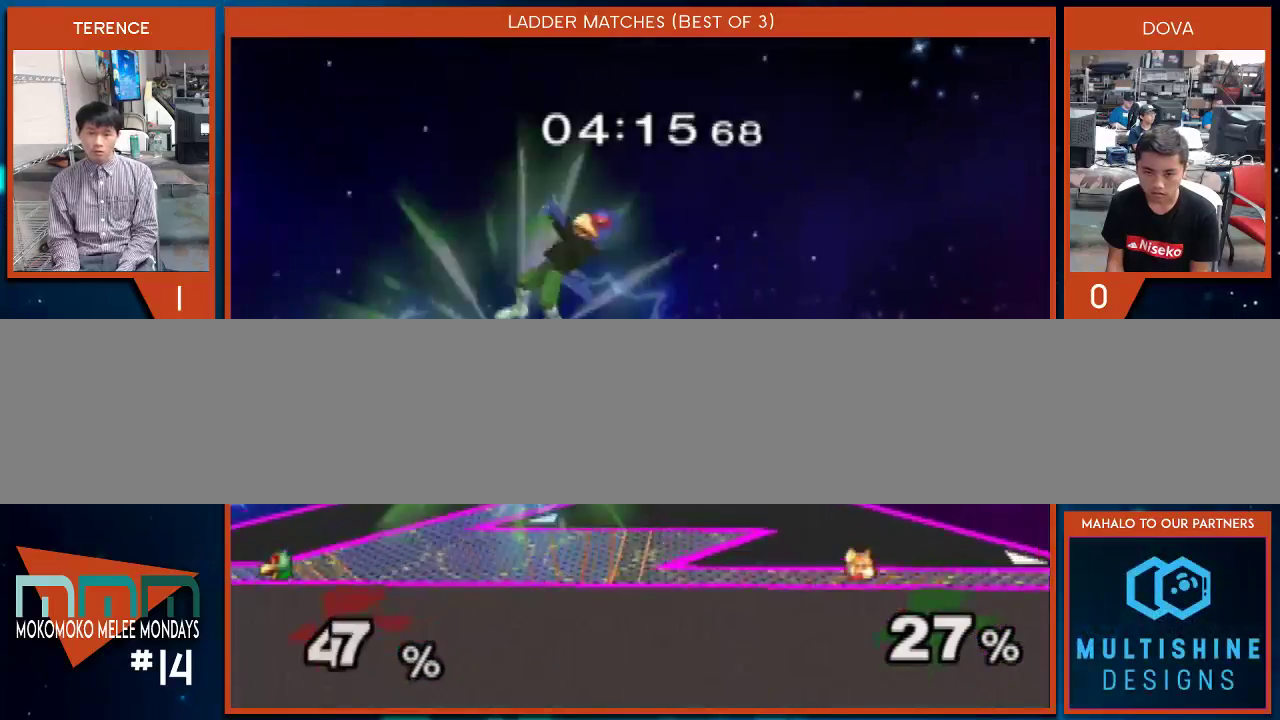
{"buttons": [], "left_stick": "down", "right_stick": "center", "events": [[33, "right_stick", "down"], [117, "left_stick", "up-right"], [200, "right_stick", "center"], [267, "left_stick", "down"]]}
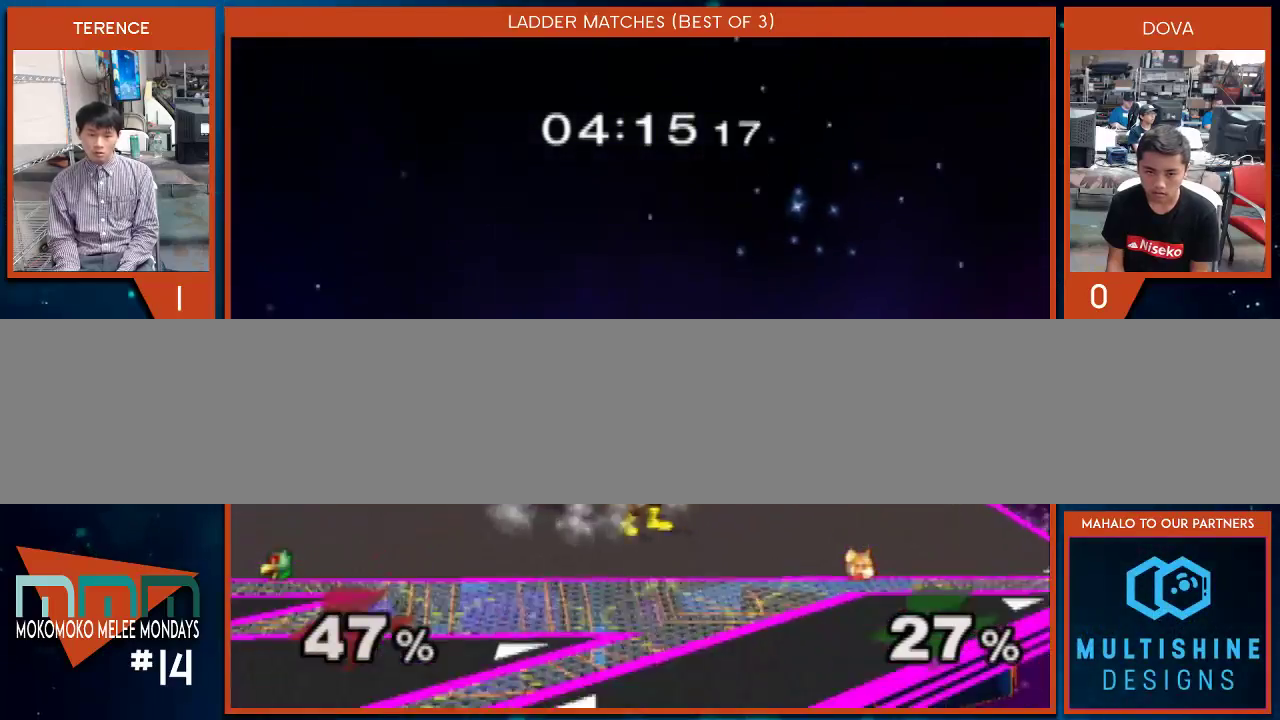
{"buttons": [], "left_stick": "left", "right_stick": "center", "events": [[83, "B", "down"], [183, "B", "up"], [317, "left_stick", "left"]]}
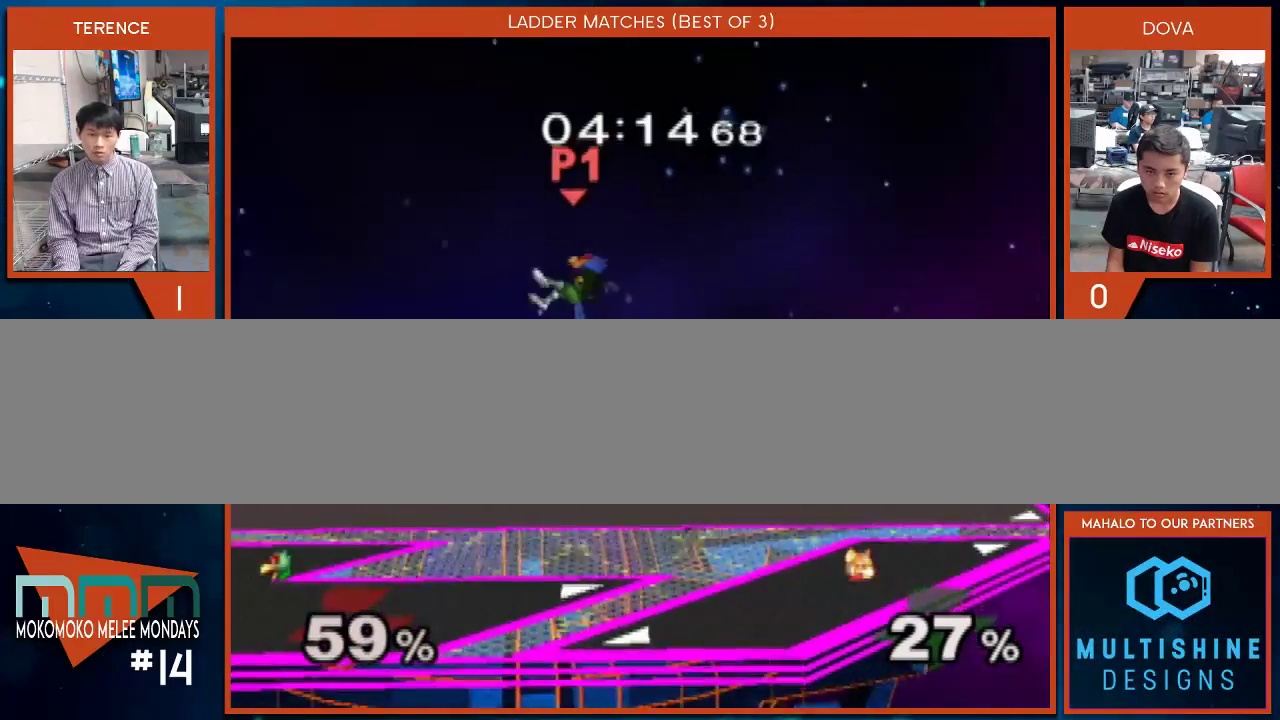
{"buttons": [], "left_stick": "right", "right_stick": "center", "events": [[200, "left_stick", "up-right"], [417, "left_stick", "right"]]}
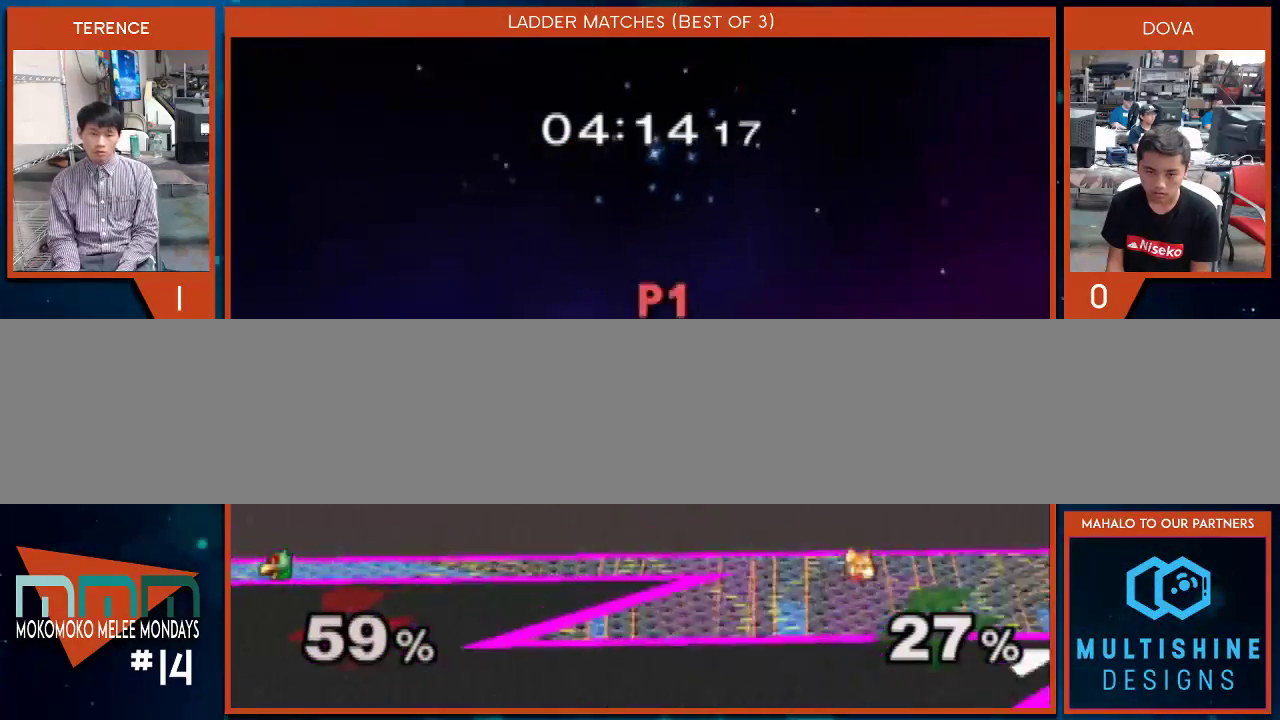
{"buttons": [], "left_stick": "right", "right_stick": "center", "events": []}
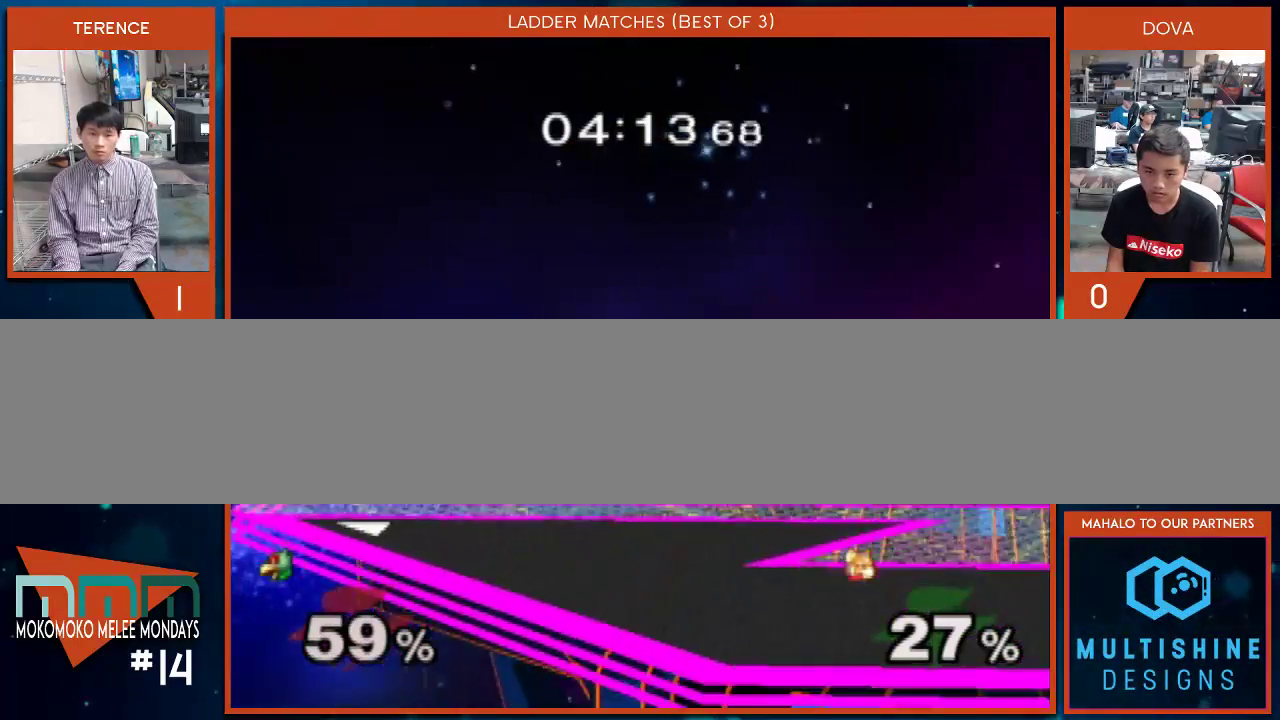
{"buttons": [], "left_stick": "right", "right_stick": "center", "events": []}